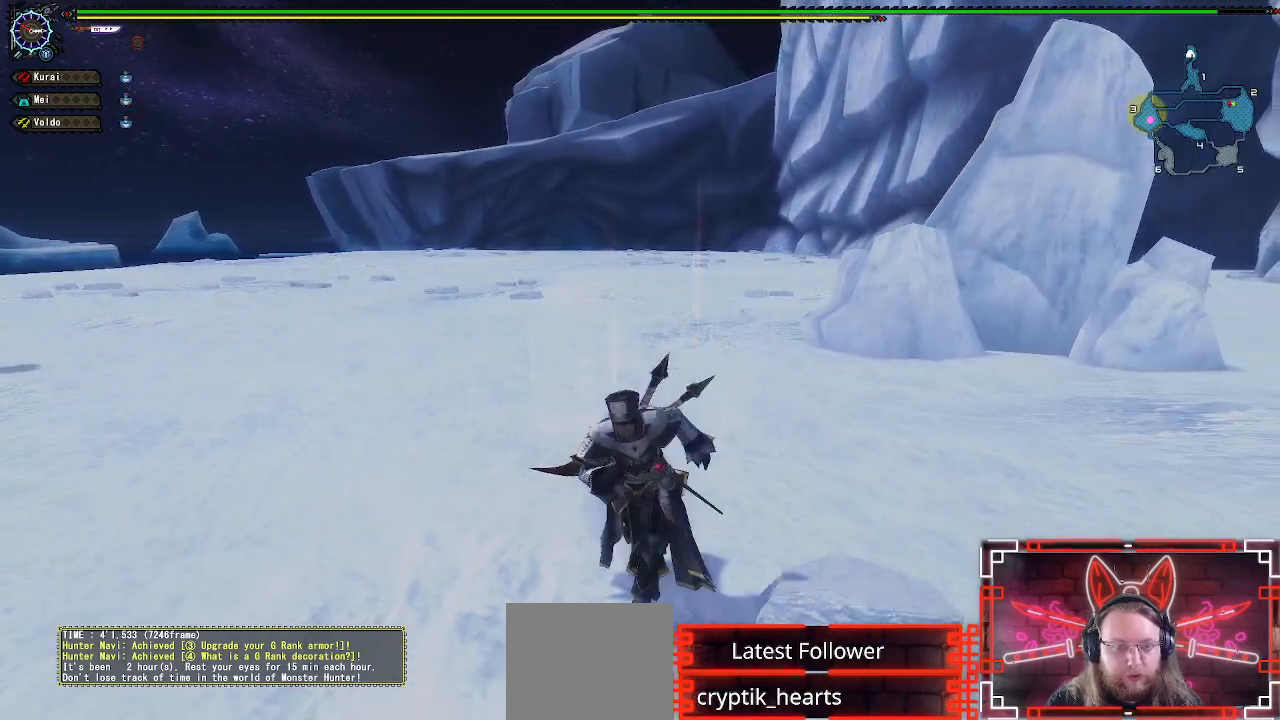
Gameplay with a controller (Xbox layout); each line is a JSON object with the inputs held at the frame after it. "events" lists button and stick changes between this image and that frame as [ms after this image, input, new state], when the widget could be followed in between.
{"buttons": ["R1"], "left_stick": "up", "right_stick": "center", "events": [[33, "R1", "down"], [50, "left_stick", "up-left"], [150, "left_stick", "up"]]}
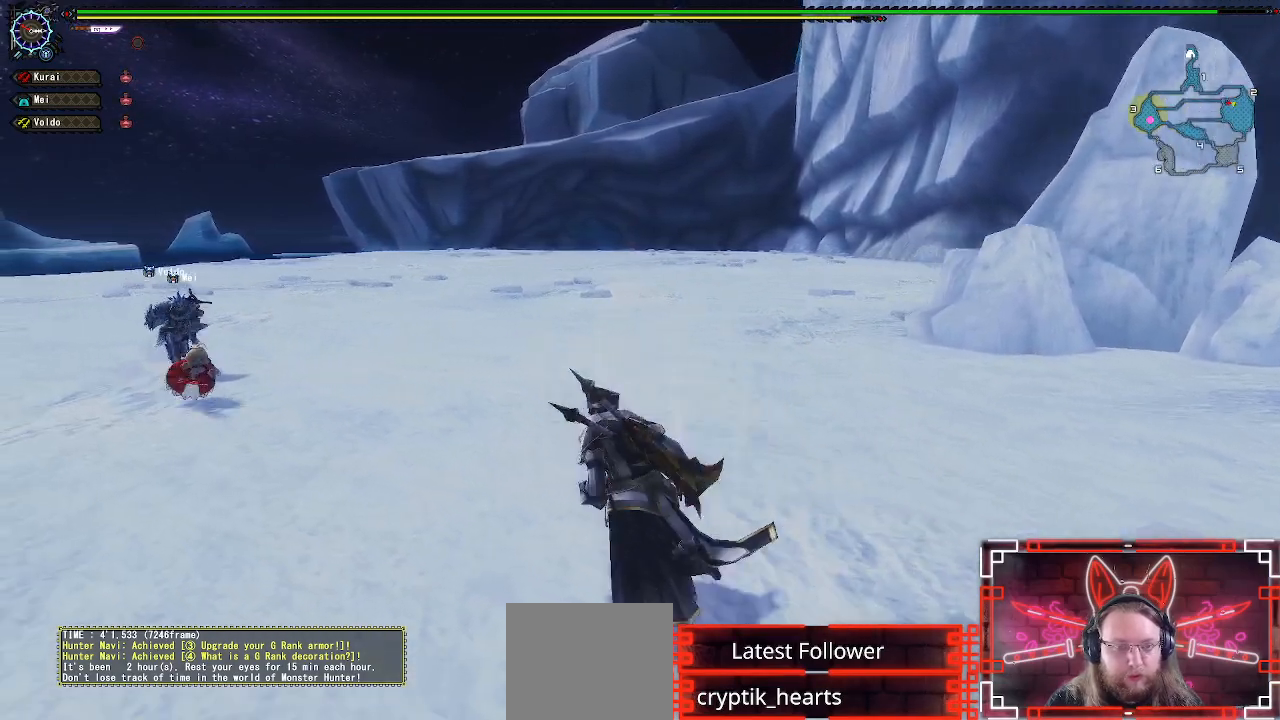
{"buttons": ["R1"], "left_stick": "up", "right_stick": "center", "events": [[33, "right_stick", "left"], [133, "right_stick", "center"]]}
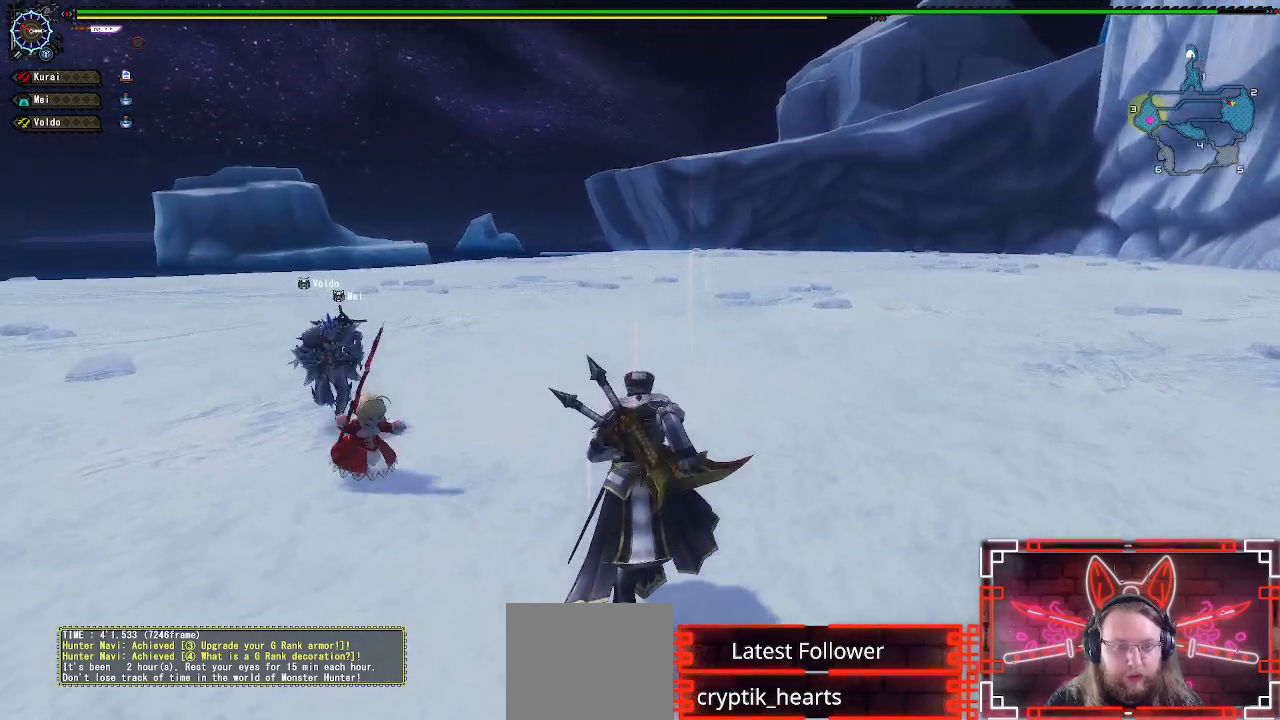
{"buttons": ["R1"], "left_stick": "up", "right_stick": "center", "events": []}
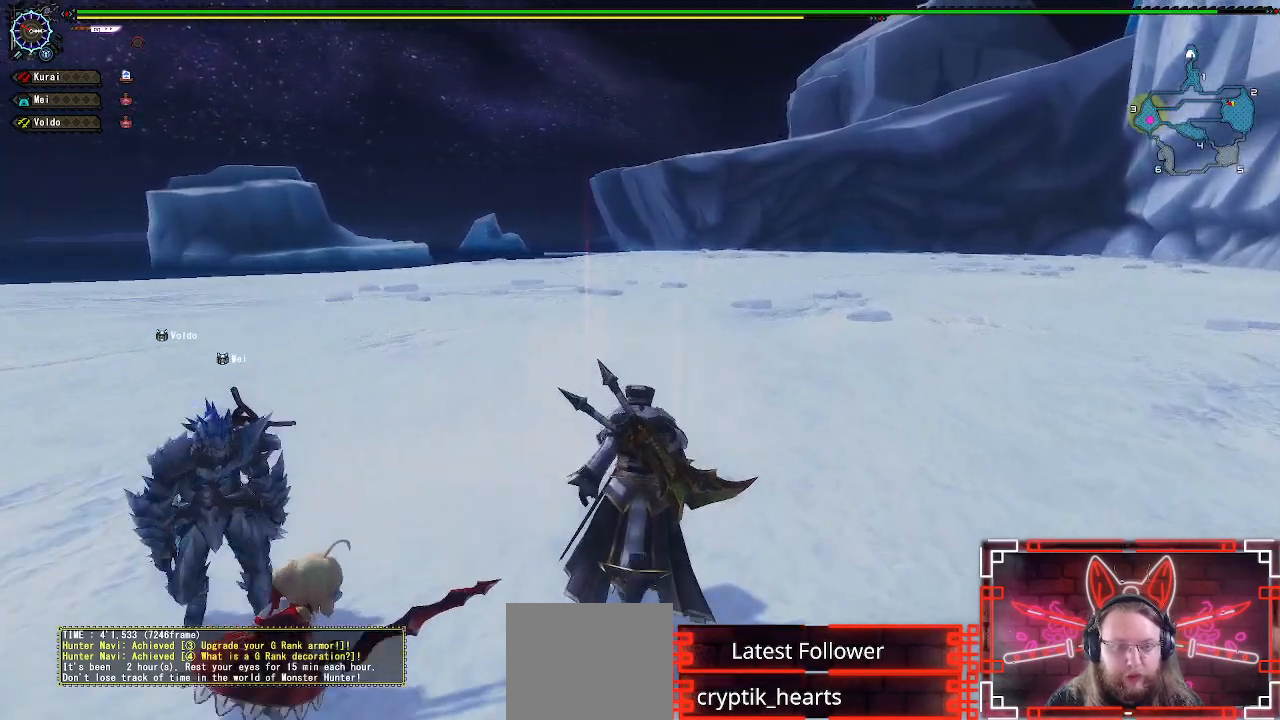
{"buttons": ["R1"], "left_stick": "up", "right_stick": "center", "events": []}
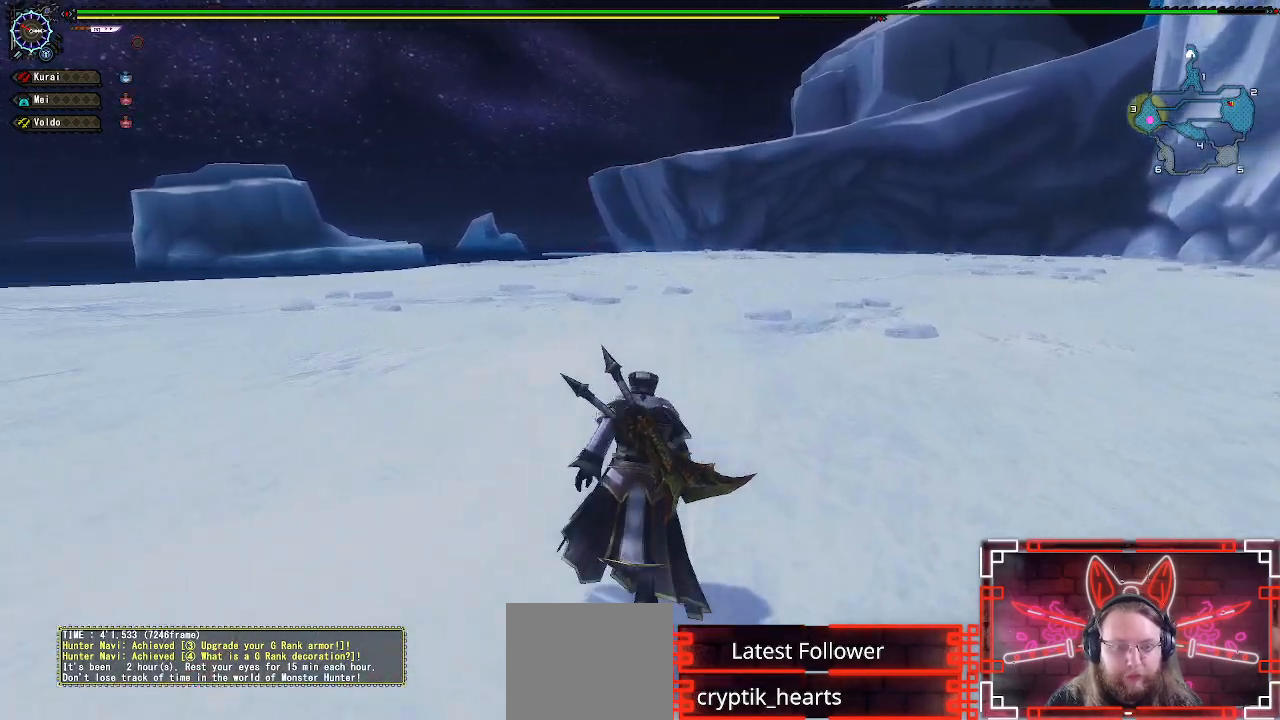
{"buttons": ["R1"], "left_stick": "up", "right_stick": "center", "events": []}
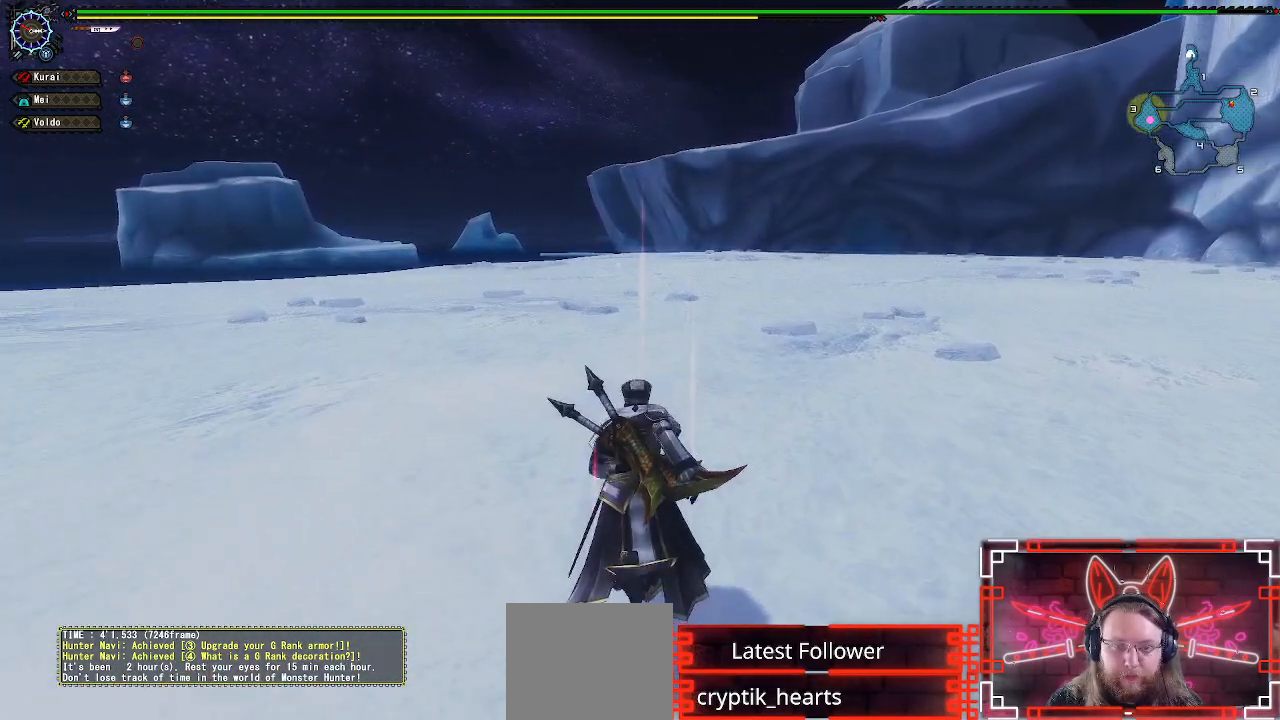
{"buttons": ["R1"], "left_stick": "up", "right_stick": "center", "events": []}
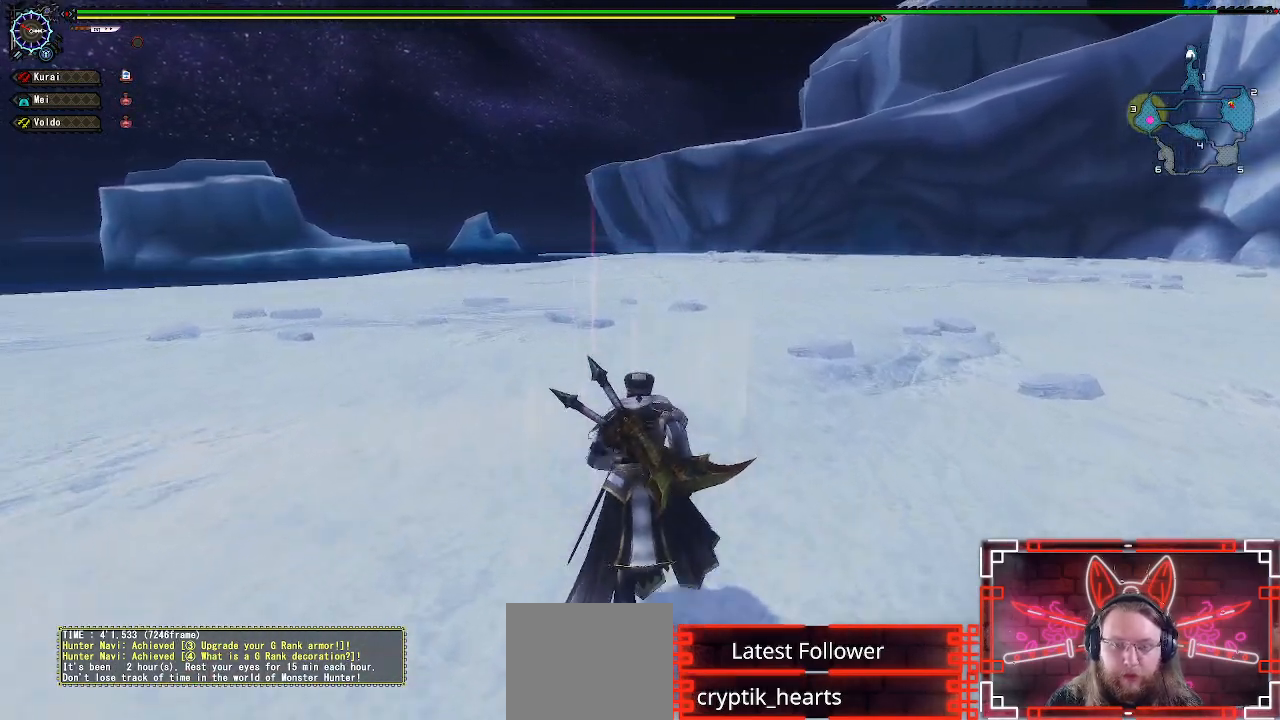
{"buttons": ["R1"], "left_stick": "up", "right_stick": "center", "events": []}
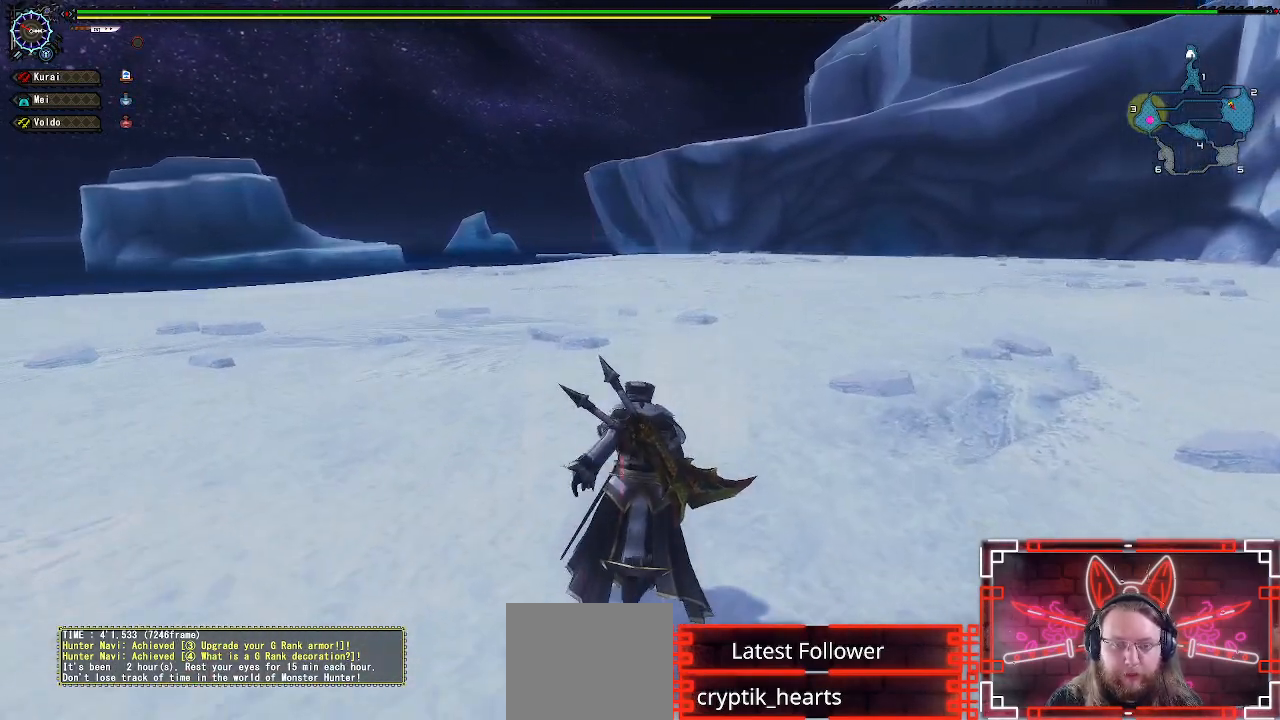
{"buttons": ["R1"], "left_stick": "up", "right_stick": "center", "events": []}
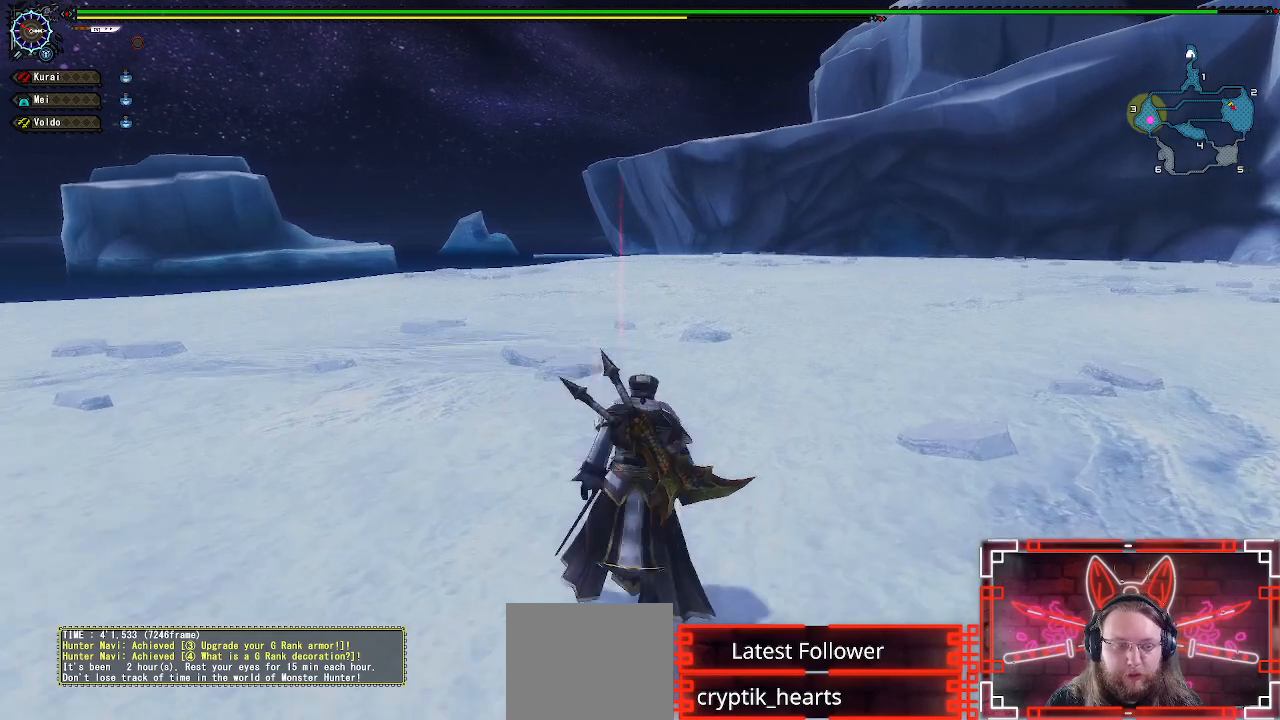
{"buttons": ["R1"], "left_stick": "up", "right_stick": "center", "events": []}
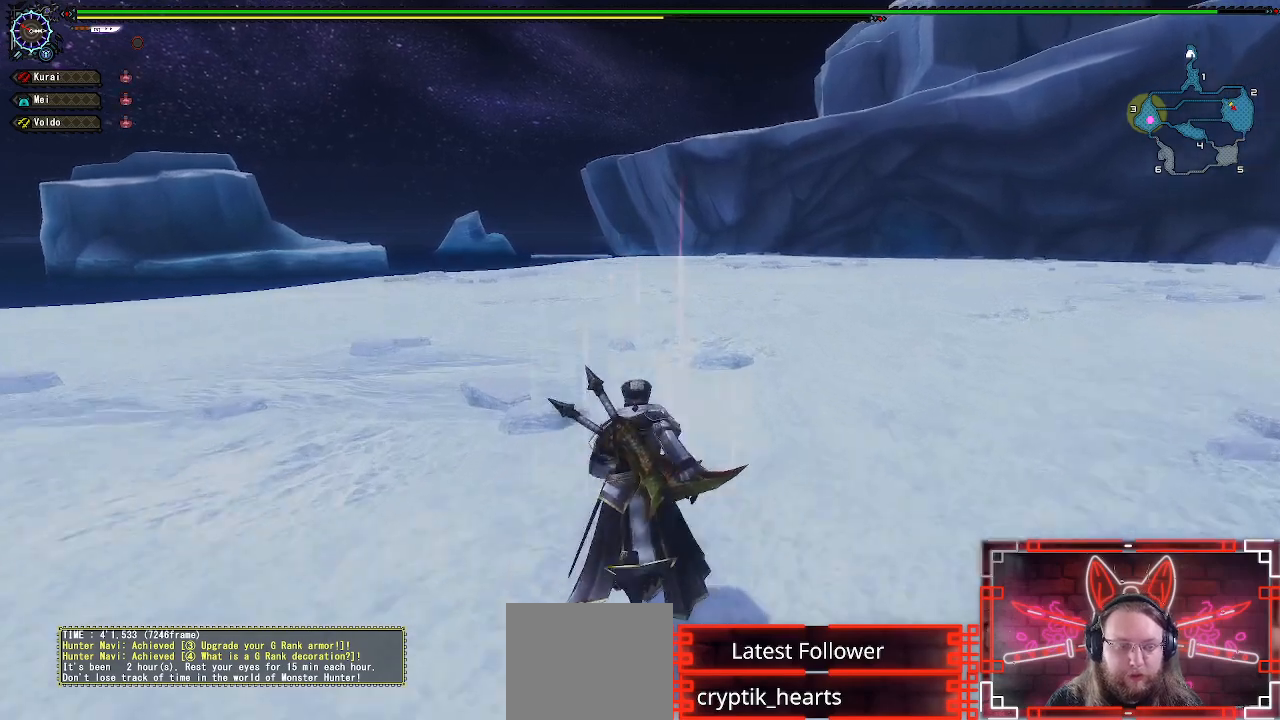
{"buttons": ["R1"], "left_stick": "up", "right_stick": "center", "events": []}
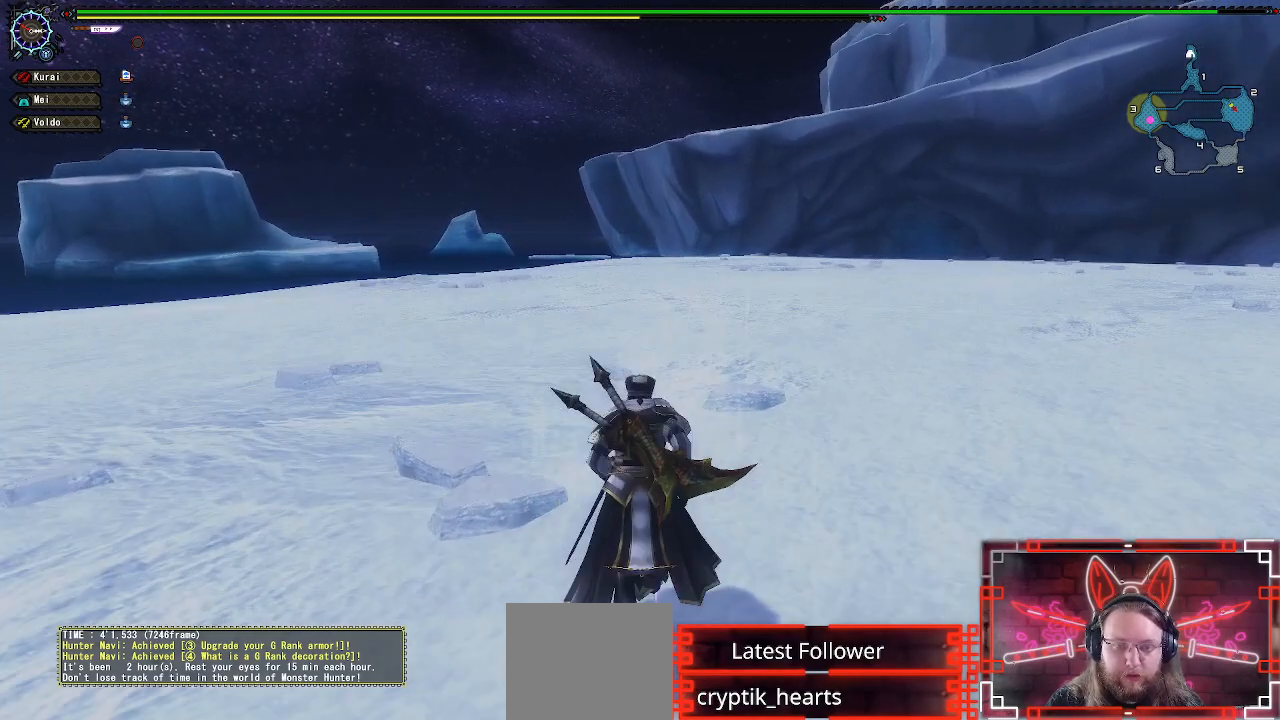
{"buttons": ["R1"], "left_stick": "up", "right_stick": "center", "events": []}
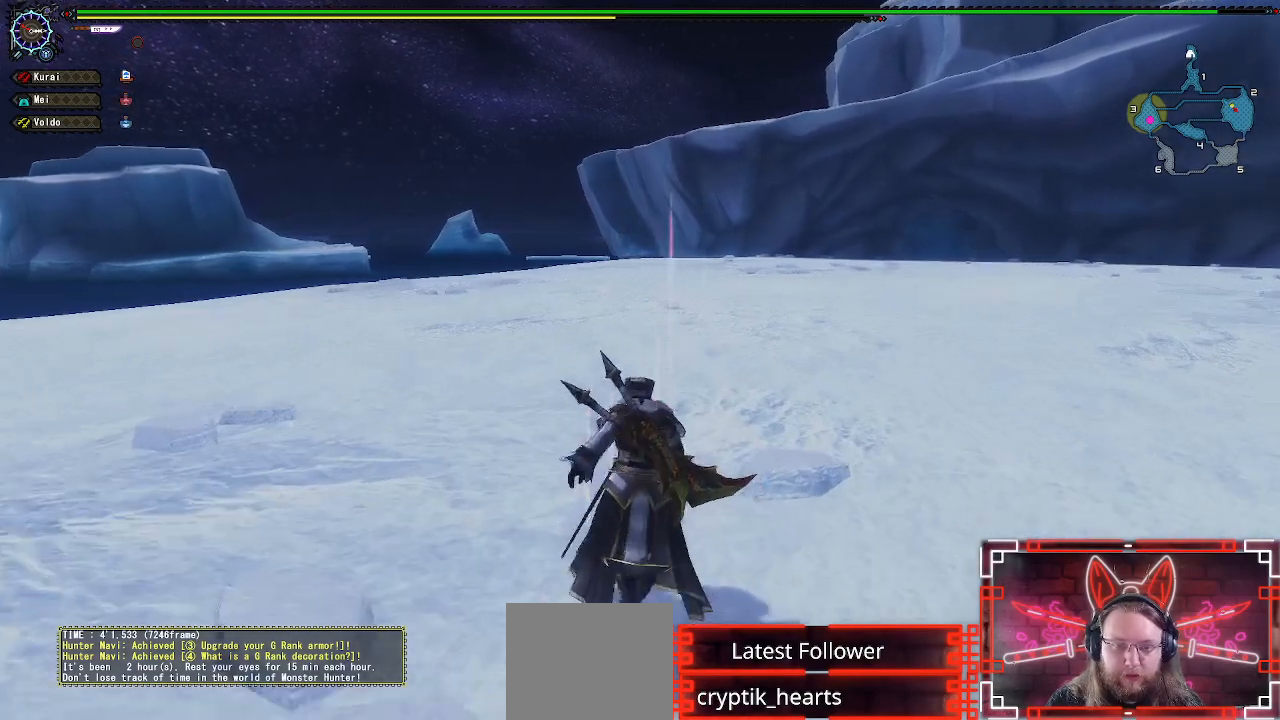
{"buttons": ["R1"], "left_stick": "up", "right_stick": "center", "events": []}
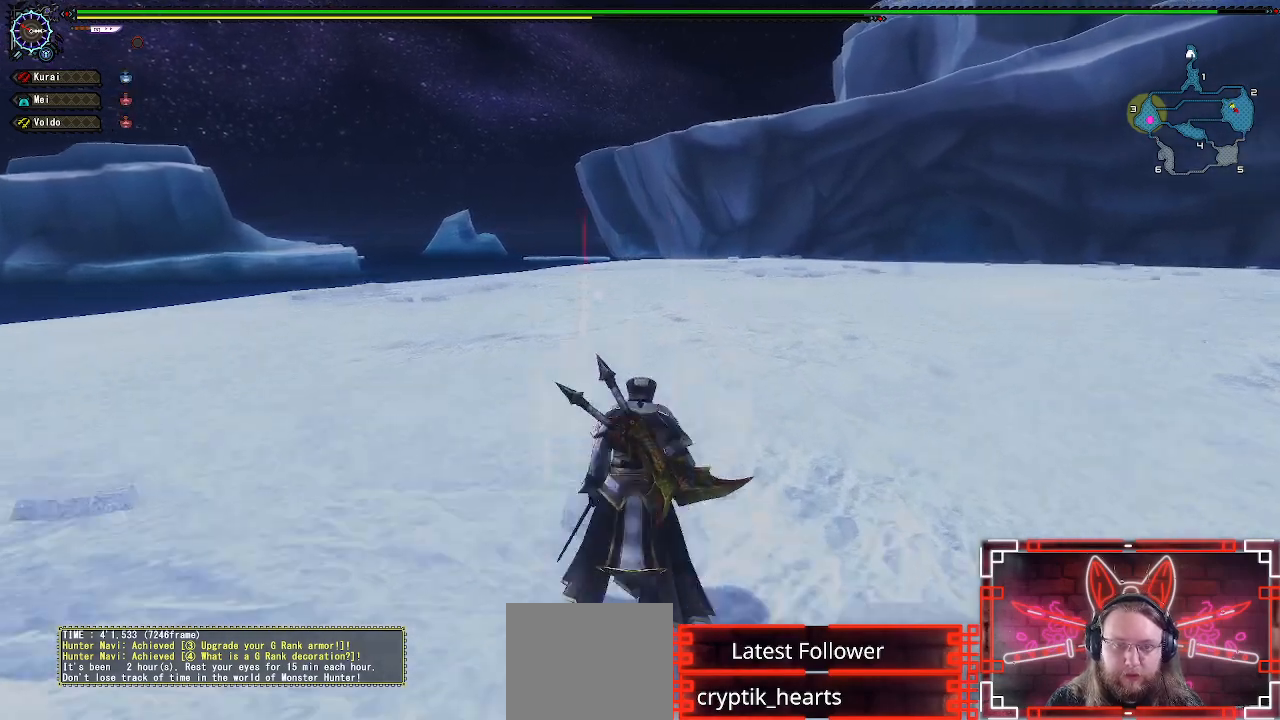
{"buttons": ["R1"], "left_stick": "up", "right_stick": "center", "events": []}
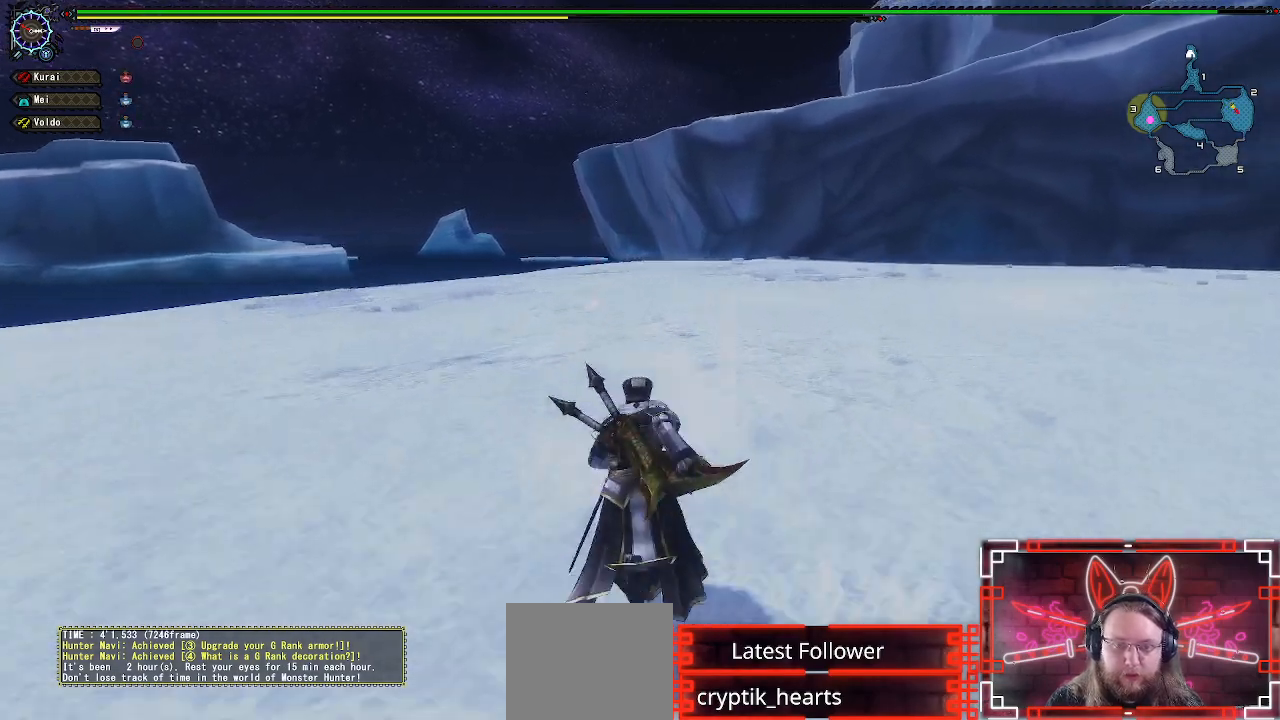
{"buttons": ["R1"], "left_stick": "up", "right_stick": "center", "events": []}
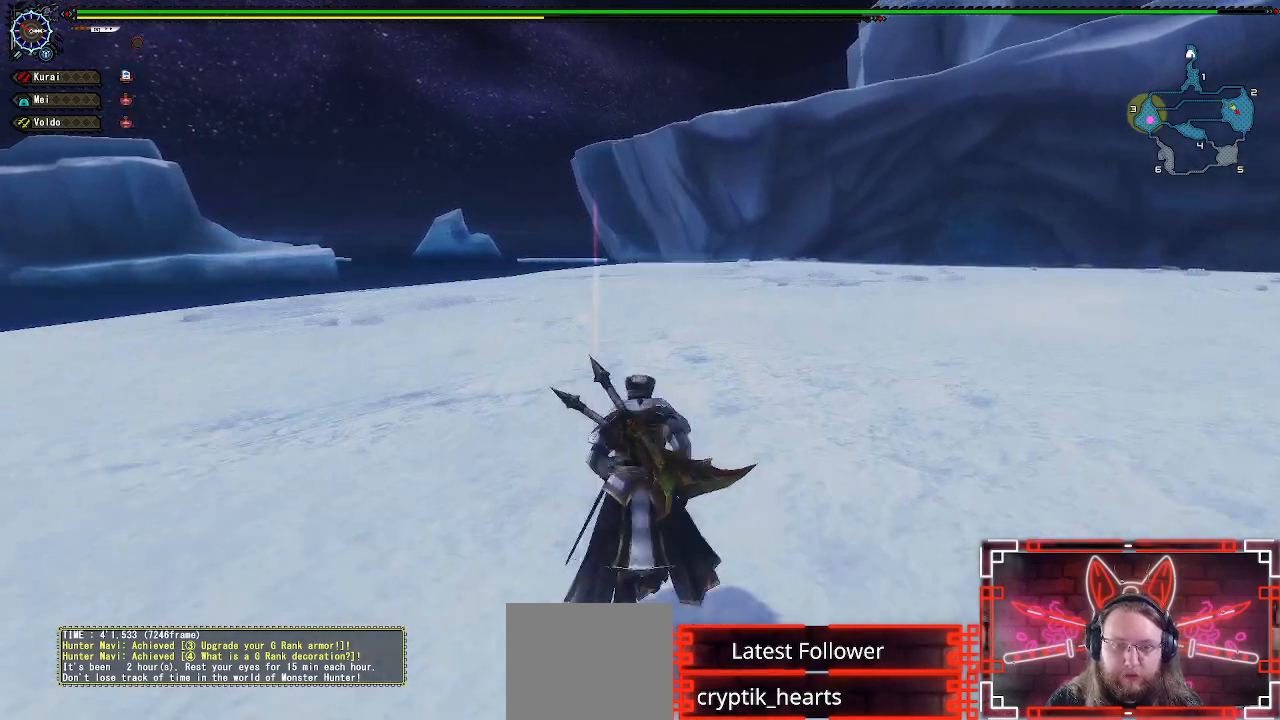
{"buttons": ["R1"], "left_stick": "up", "right_stick": "center", "events": []}
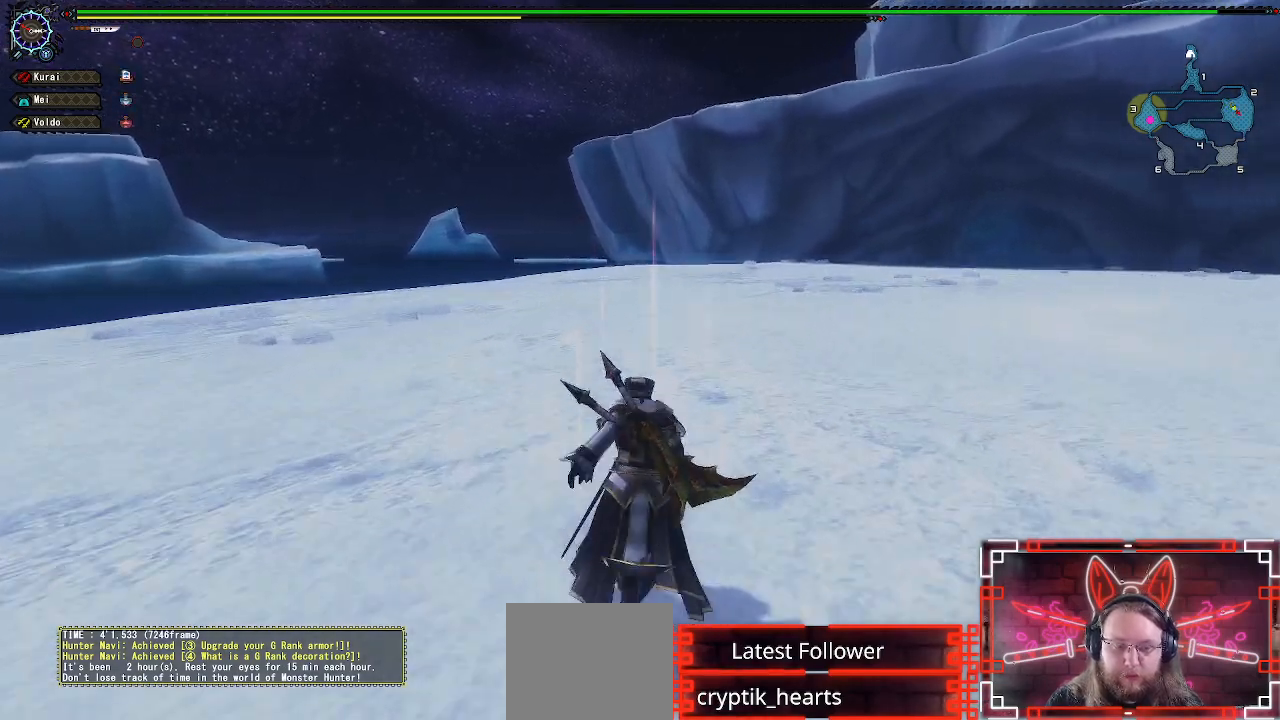
{"buttons": ["R1"], "left_stick": "up", "right_stick": "center", "events": []}
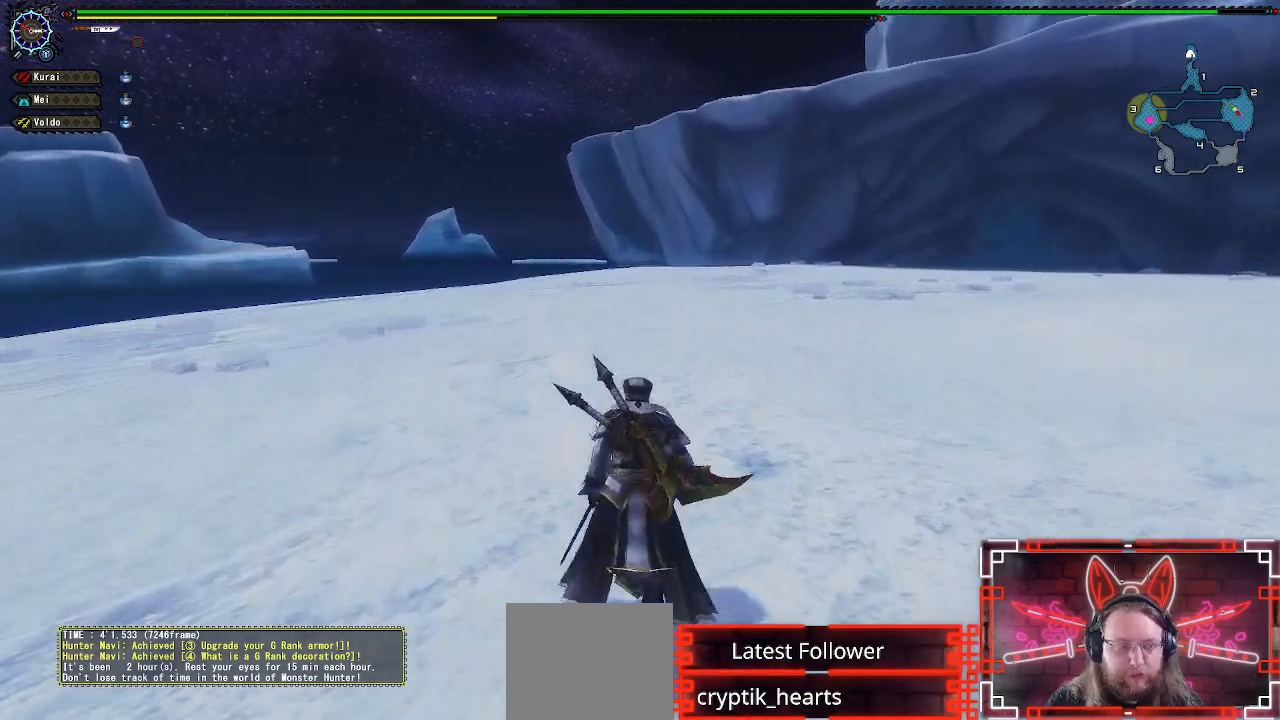
{"buttons": ["R1"], "left_stick": "up", "right_stick": "center", "events": [[333, "B", "down"], [483, "B", "up"]]}
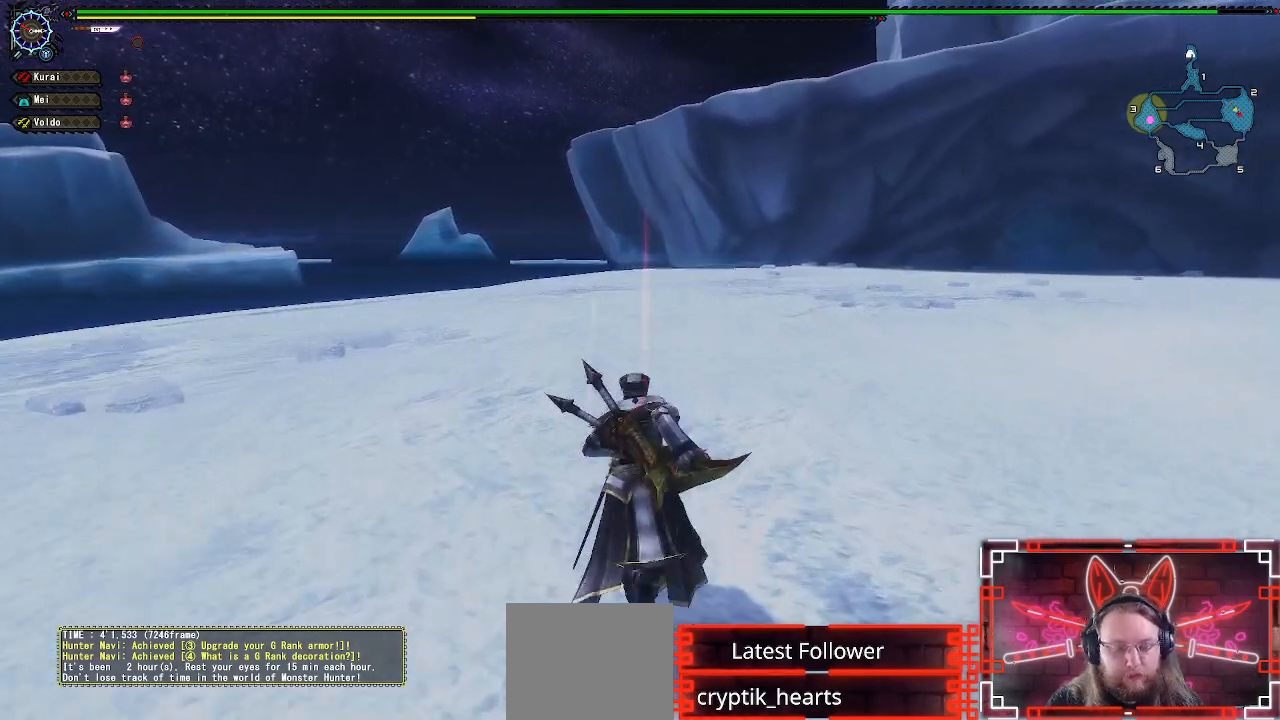
{"buttons": ["B"], "left_stick": "up", "right_stick": "center", "events": [[83, "B", "down"], [183, "B", "up"], [283, "R1", "up"], [300, "B", "down"], [383, "B", "up"], [483, "B", "down"]]}
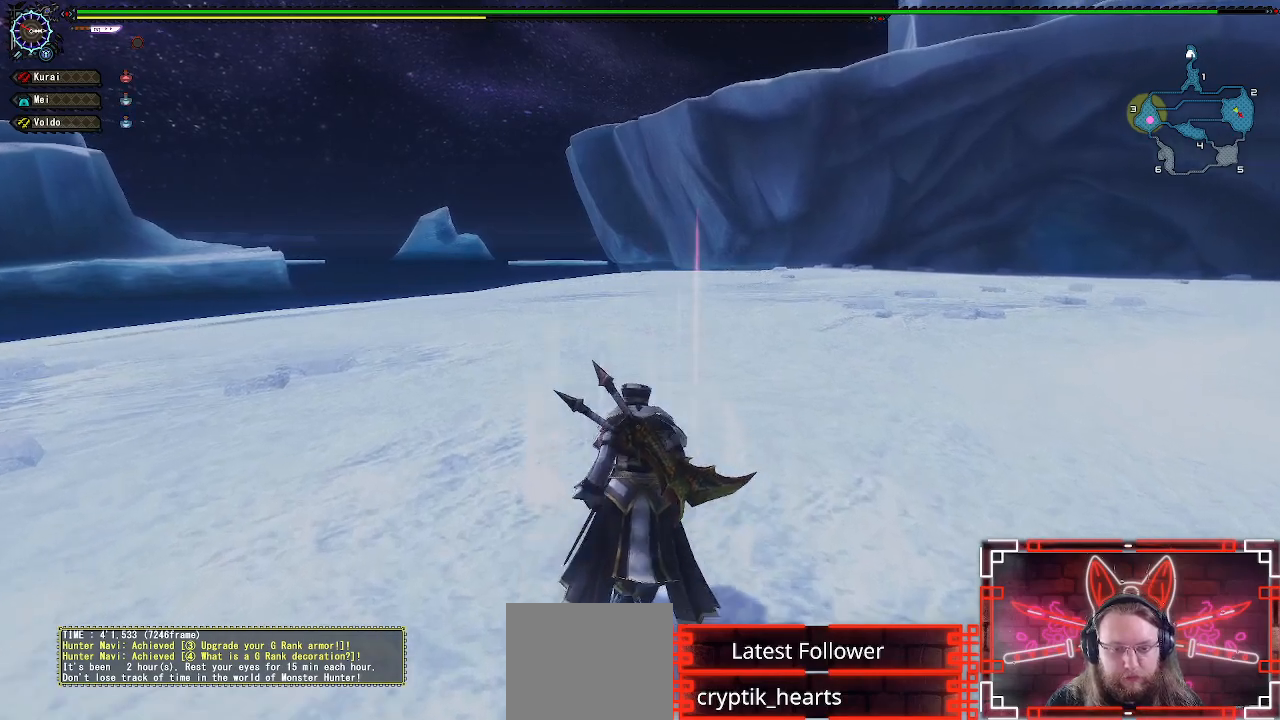
{"buttons": [], "left_stick": "center", "right_stick": "center", "events": [[83, "B", "up"], [167, "B", "down"], [200, "left_stick", "up-left"], [300, "B", "up"], [367, "B", "down"], [467, "B", "up"], [467, "left_stick", "center"]]}
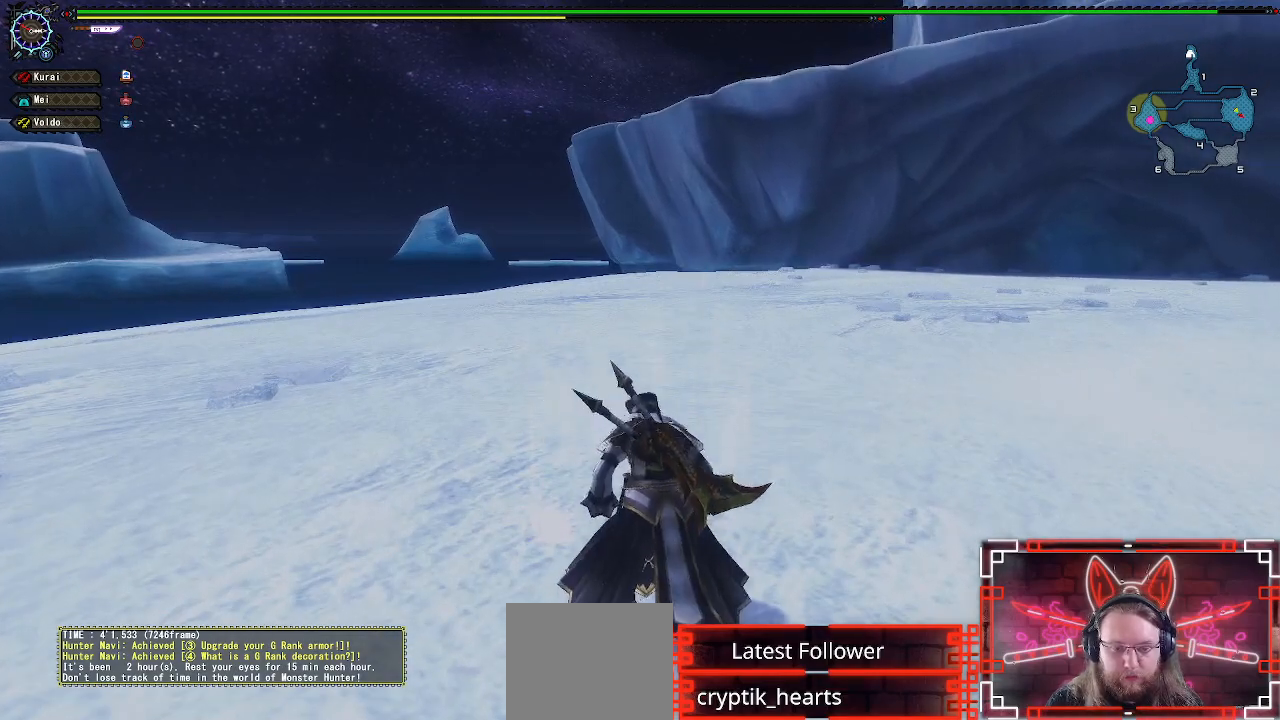
{"buttons": [], "left_stick": "center", "right_stick": "right", "events": [[300, "right_stick", "right"]]}
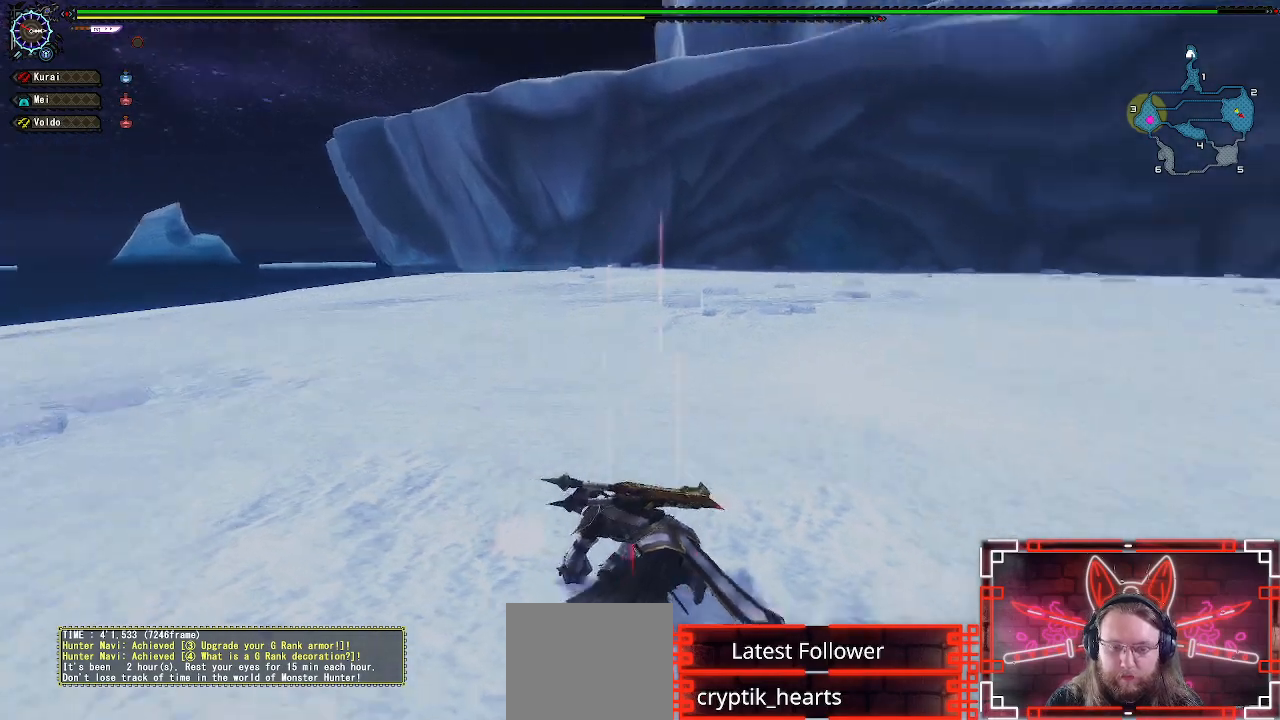
{"buttons": [], "left_stick": "center", "right_stick": "center", "events": [[350, "right_stick", "center"]]}
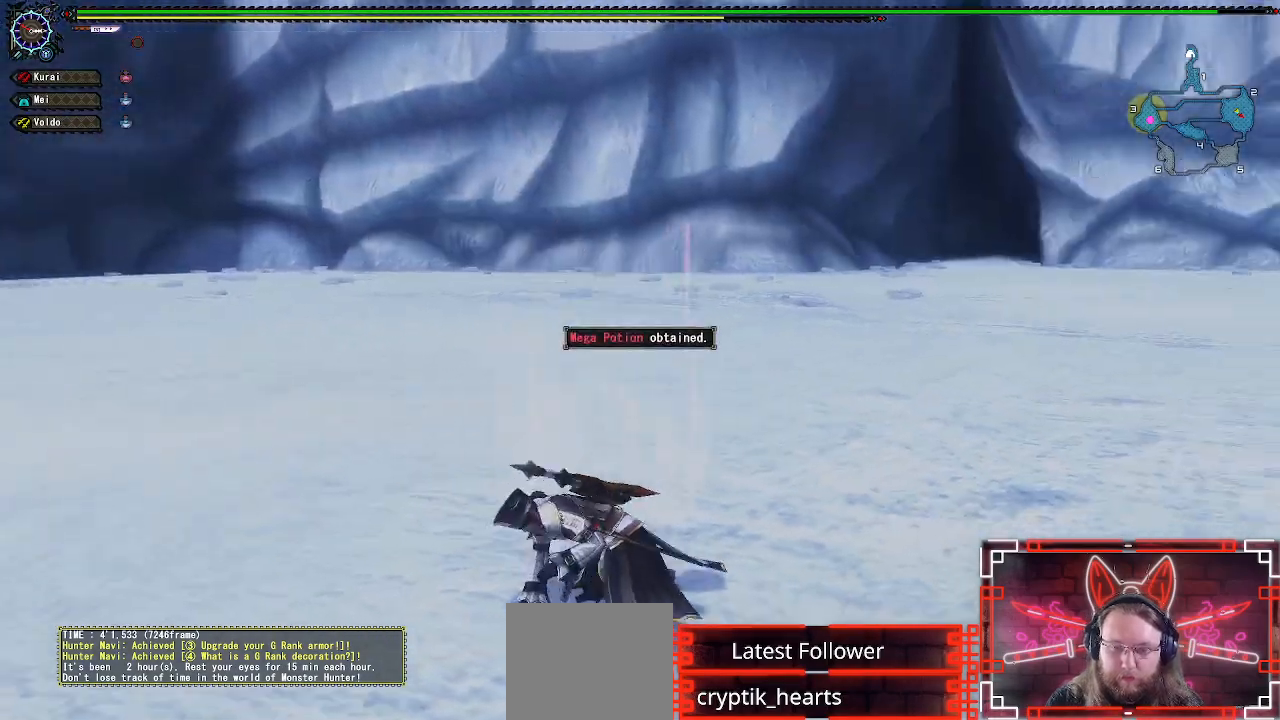
{"buttons": [], "left_stick": "right", "right_stick": "center", "events": [[383, "left_stick", "right"]]}
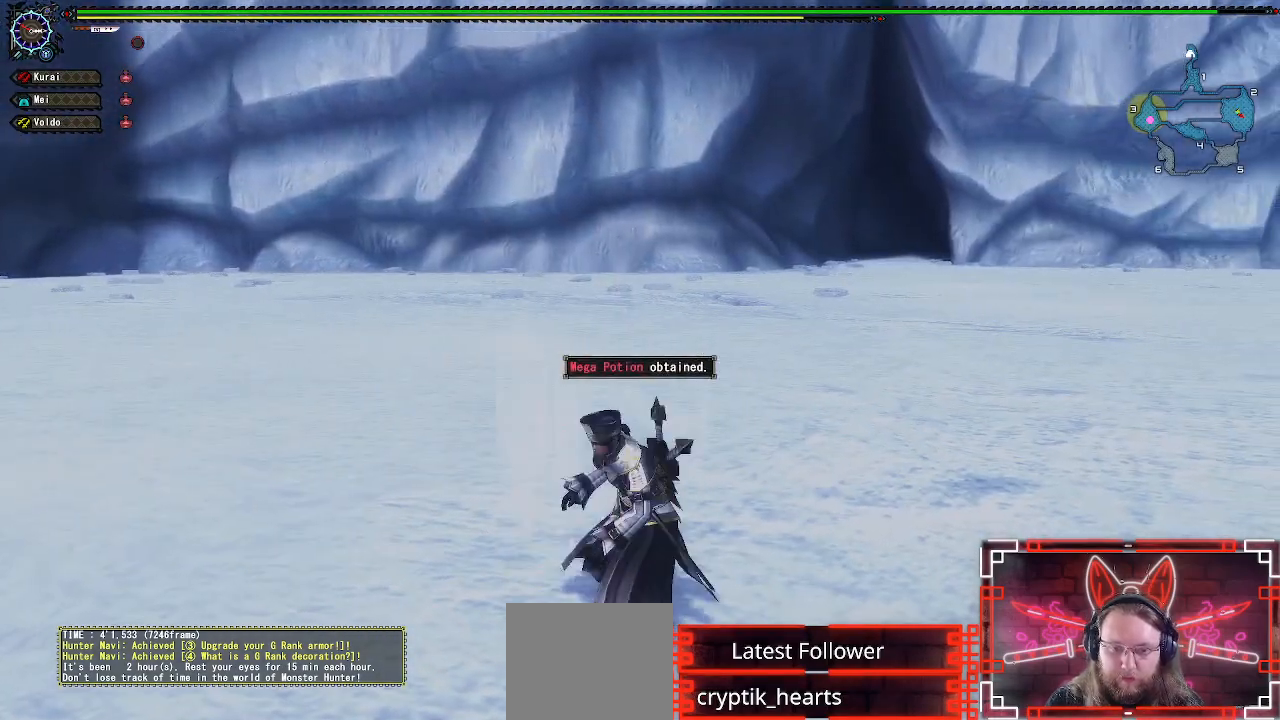
{"buttons": ["R1"], "left_stick": "up-right", "right_stick": "center", "events": [[150, "right_stick", "right"], [233, "left_stick", "up-right"], [250, "R1", "down"], [333, "right_stick", "center"]]}
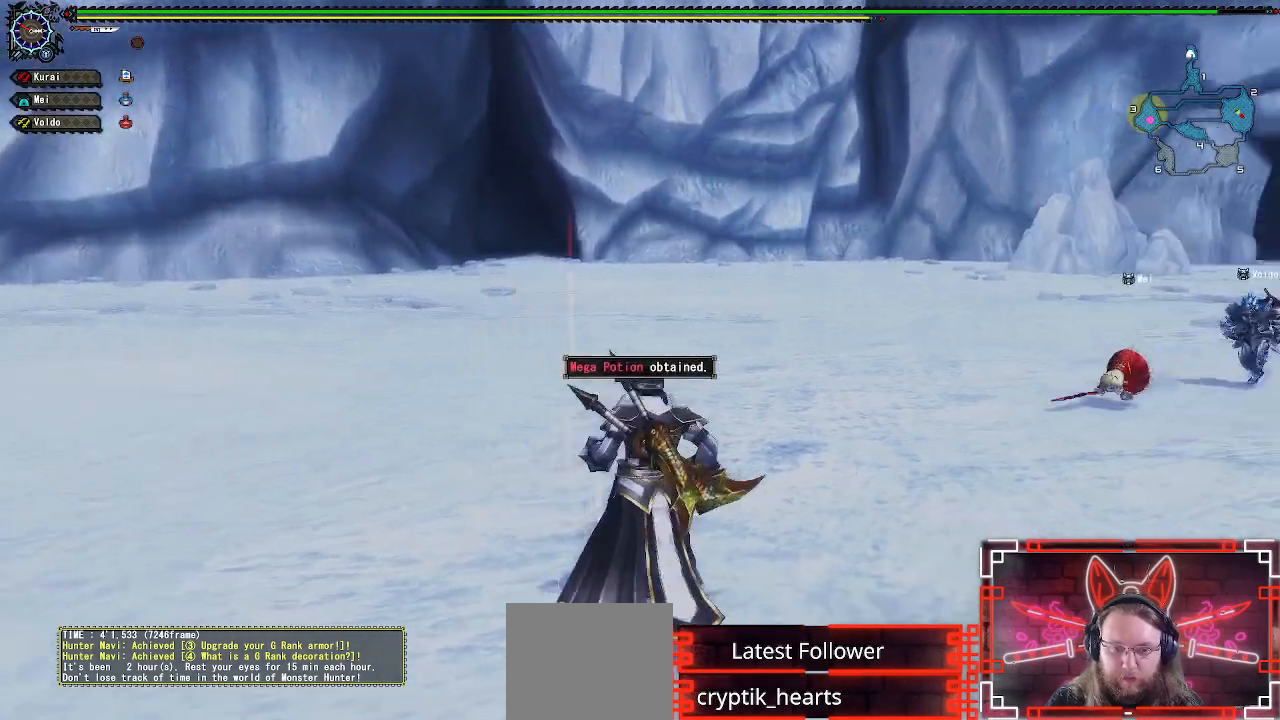
{"buttons": ["R1"], "left_stick": "up-right", "right_stick": "right", "events": [[350, "right_stick", "right"]]}
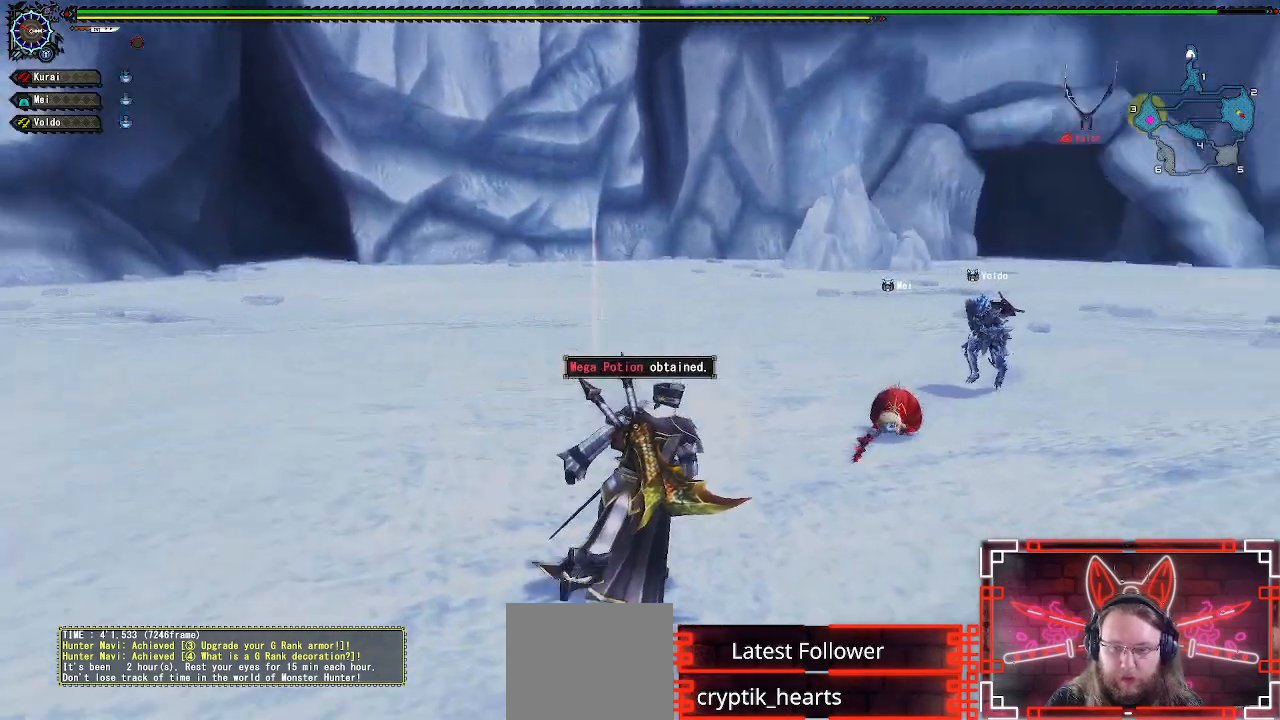
{"buttons": ["R1"], "left_stick": "up", "right_stick": "center", "events": [[17, "right_stick", "center"], [233, "left_stick", "up"]]}
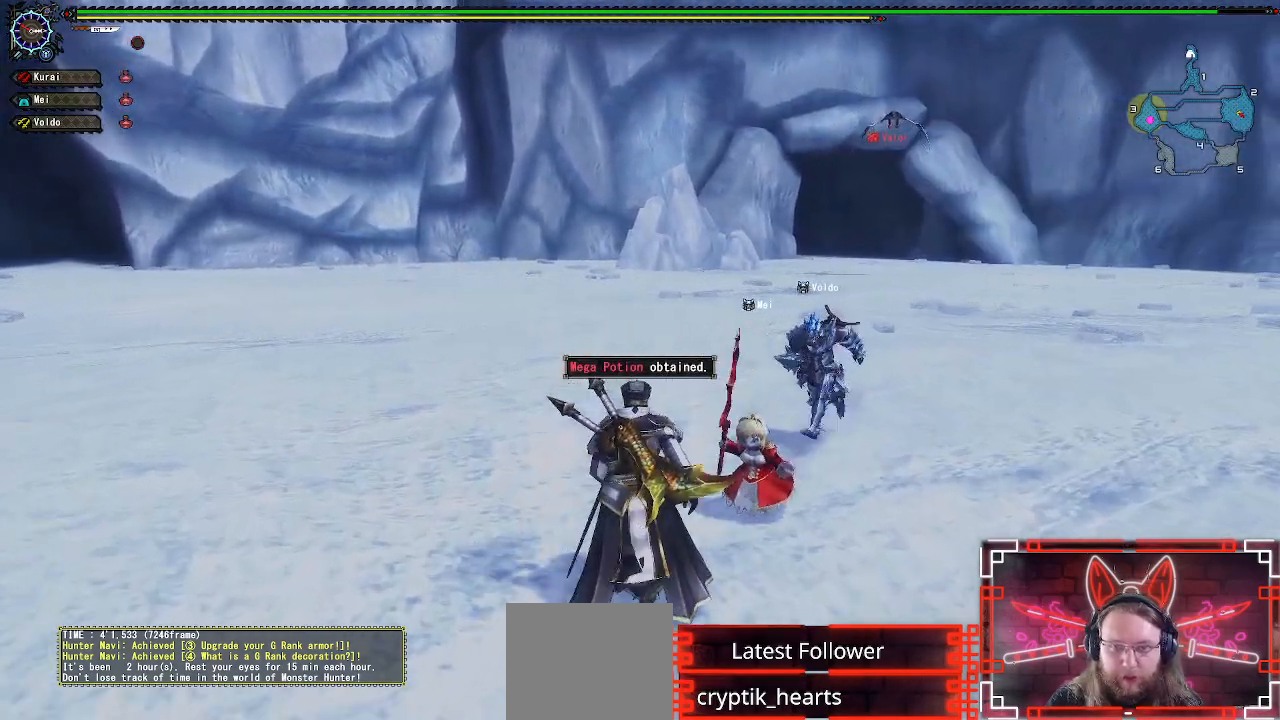
{"buttons": ["R1"], "left_stick": "up", "right_stick": "center", "events": []}
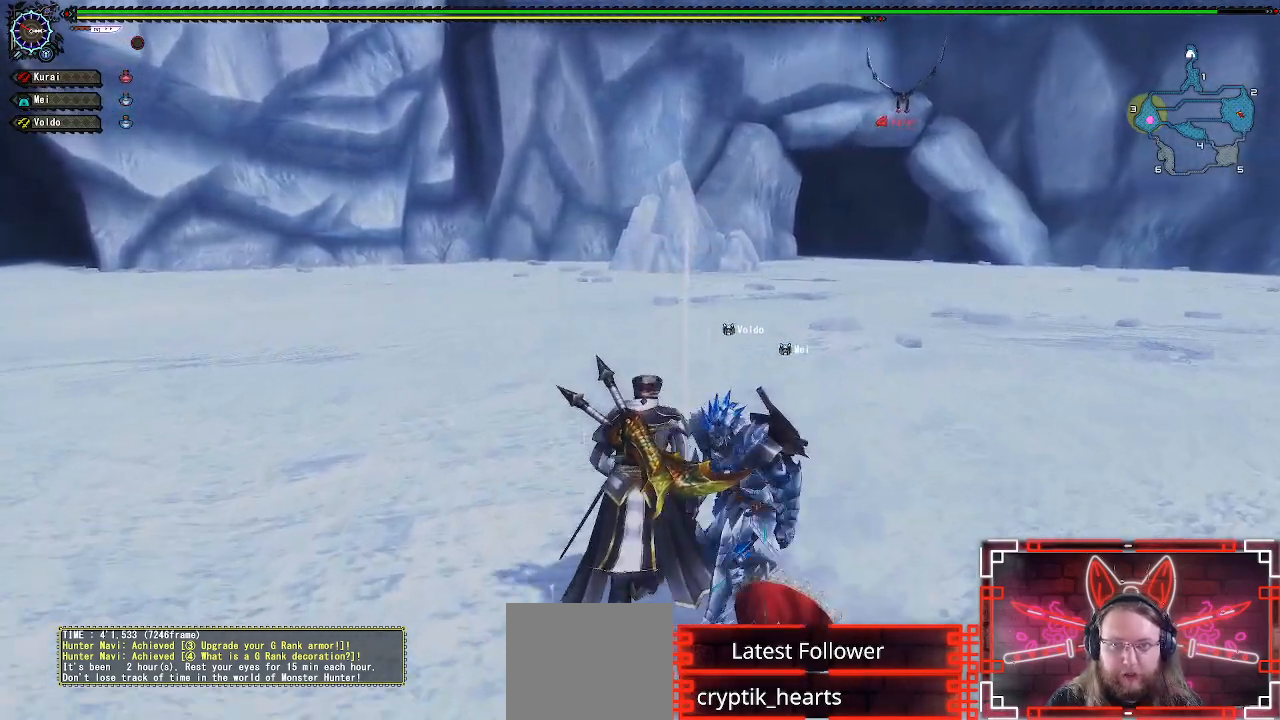
{"buttons": ["L1", "R1"], "left_stick": "up", "right_stick": "center", "events": [[133, "L1", "down"], [400, "B", "down"], [483, "B", "up"]]}
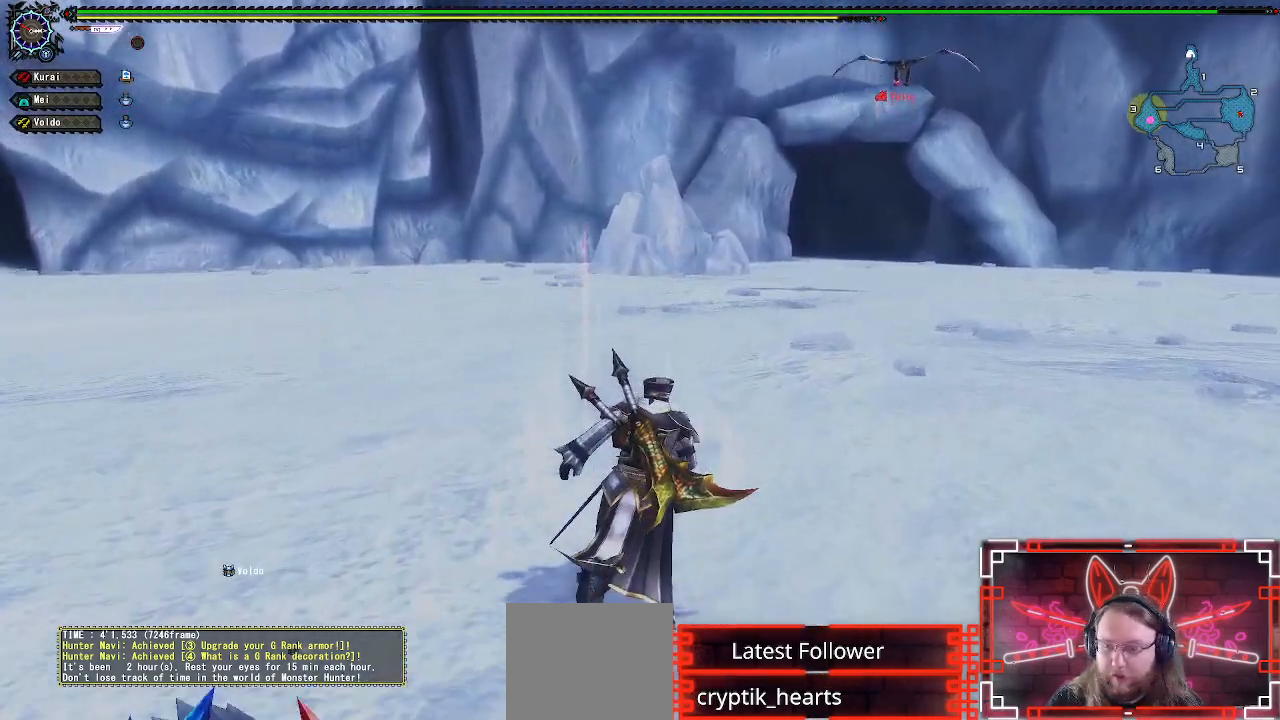
{"buttons": ["L1", "R1"], "left_stick": "up", "right_stick": "center", "events": [[133, "B", "down"], [200, "B", "up"]]}
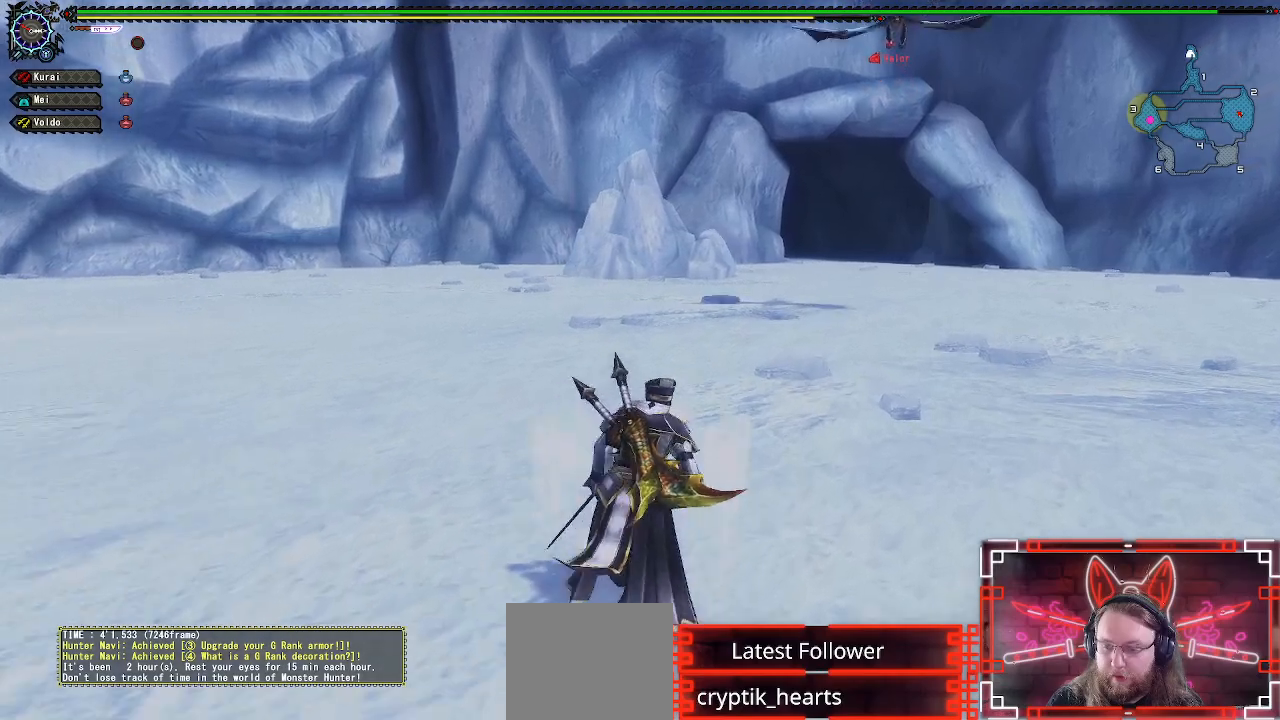
{"buttons": ["L1", "R1"], "left_stick": "up", "right_stick": "center", "events": [[150, "B", "down"], [283, "B", "up"]]}